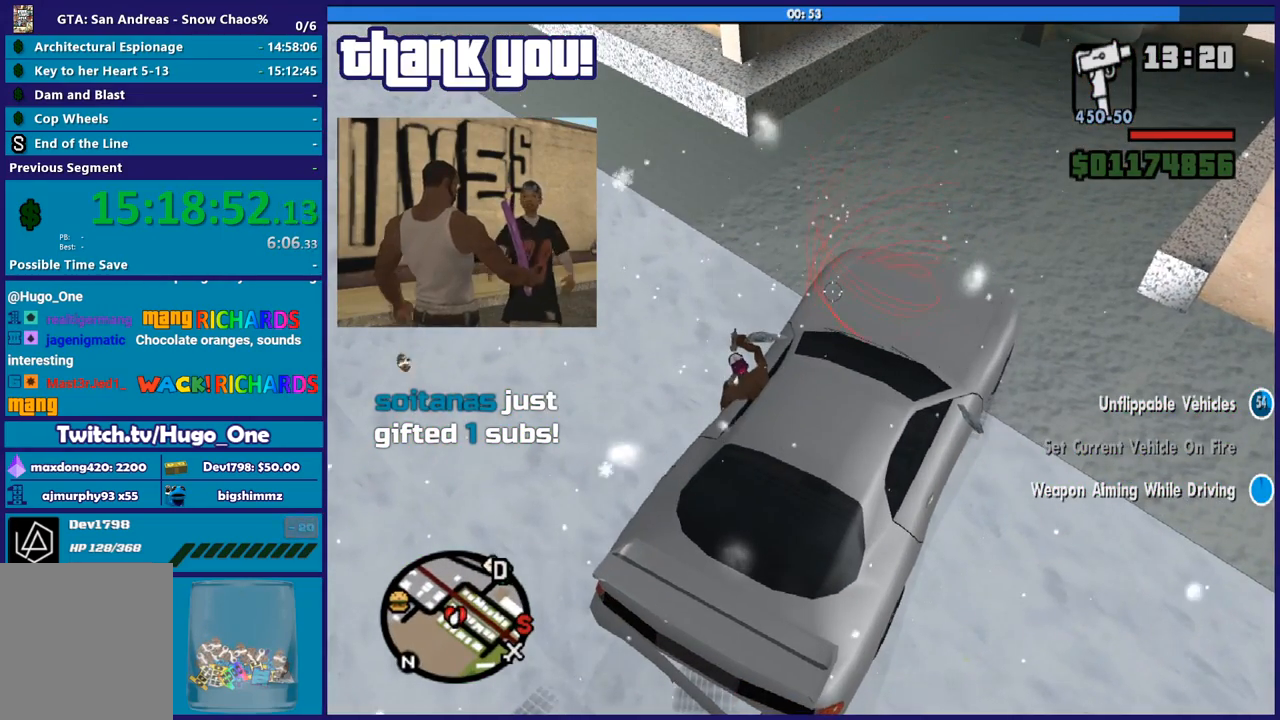
Gameplay with a controller (Xbox layout); each line is a JSON object with the inputs held at the frame after it. "button_events" lists button changes between this image and that frame as [ms after this image, input, new state], when the widget could be followed in between (sticks are given only as held states).
{"buttons": [], "left_stick": "center", "right_stick": "center", "button_events": []}
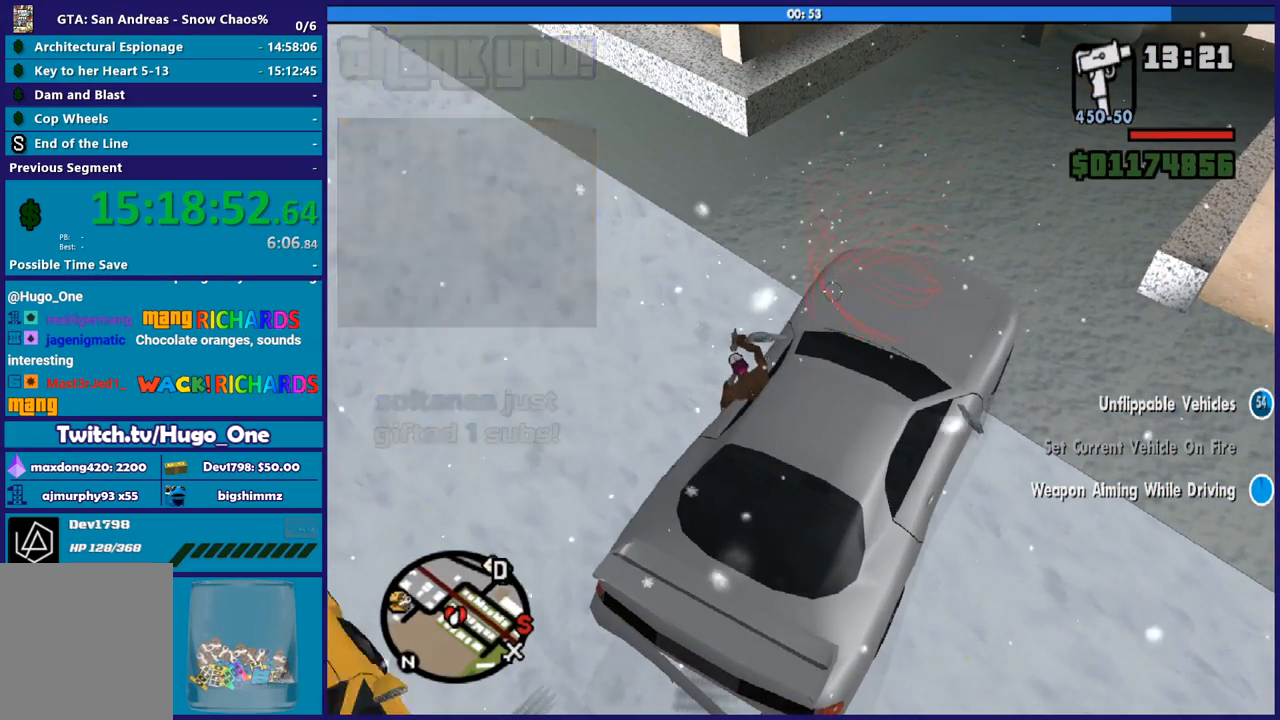
{"buttons": [], "left_stick": "center", "right_stick": "center", "button_events": []}
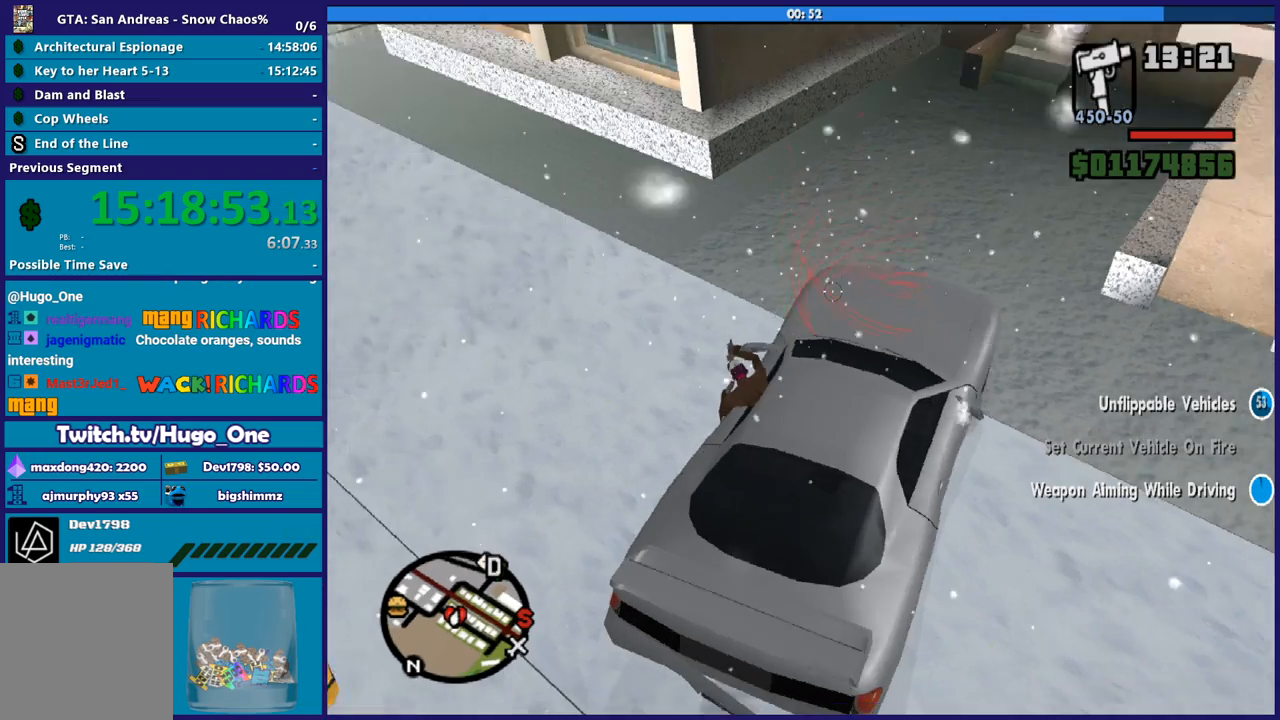
{"buttons": [], "left_stick": "center", "right_stick": "center", "button_events": []}
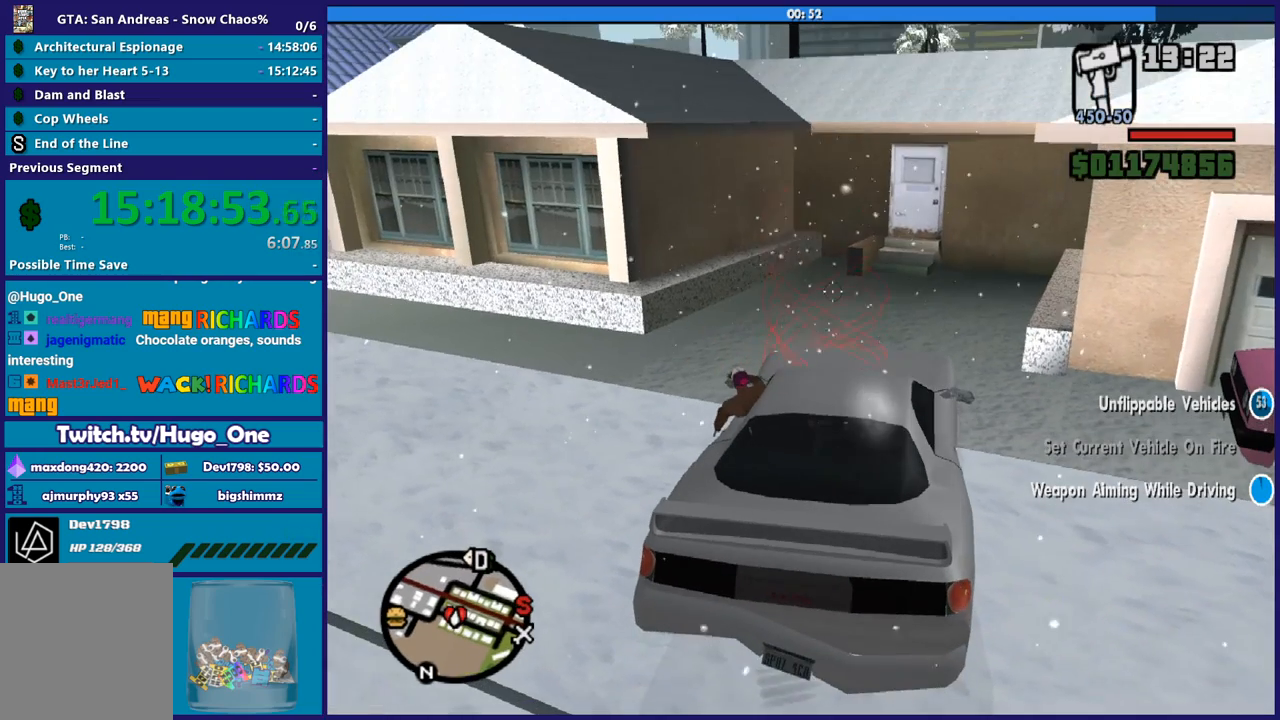
{"buttons": [], "left_stick": "center", "right_stick": "center", "button_events": []}
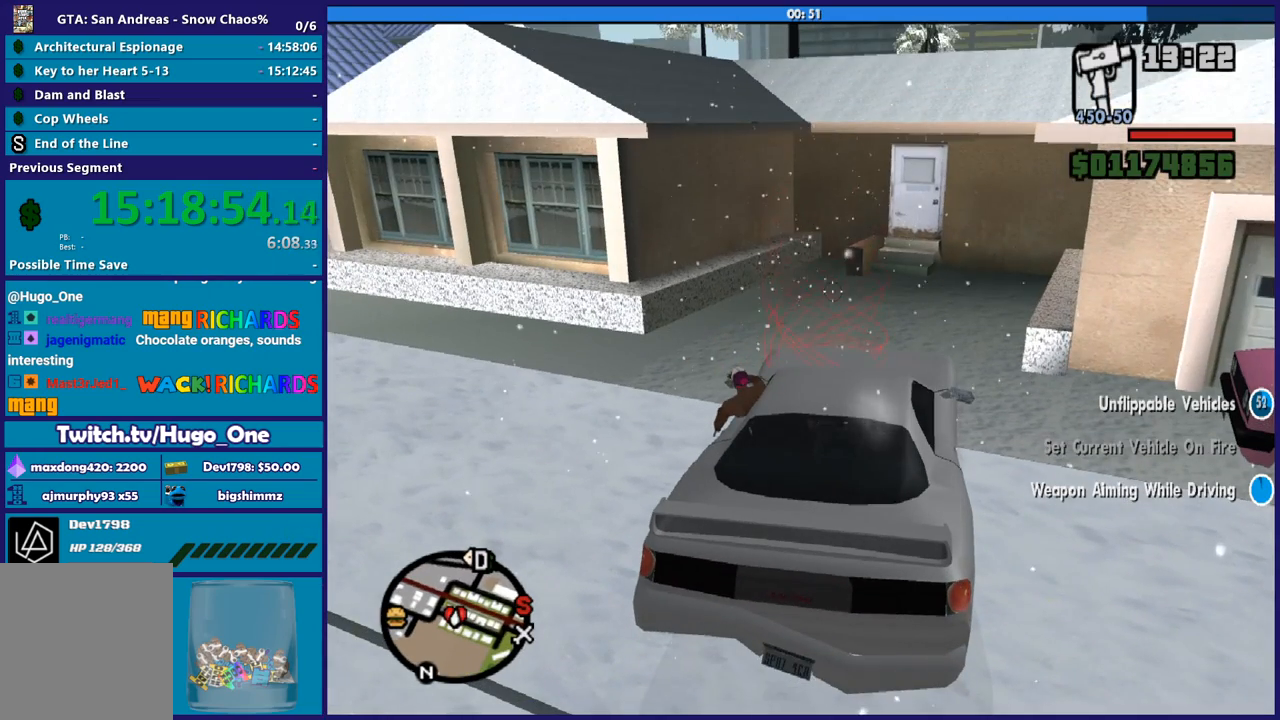
{"buttons": [], "left_stick": "center", "right_stick": "center", "button_events": []}
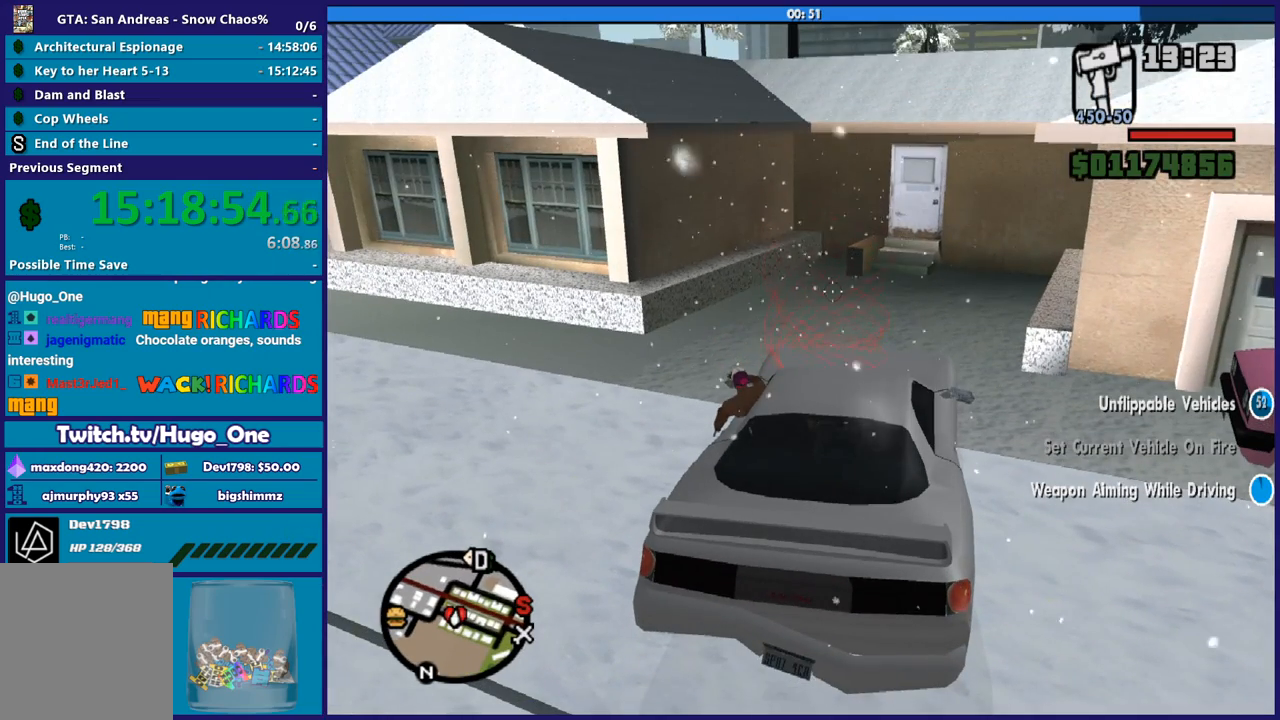
{"buttons": ["L2"], "left_stick": "center", "right_stick": "center", "button_events": [[501, "L2", "down"]]}
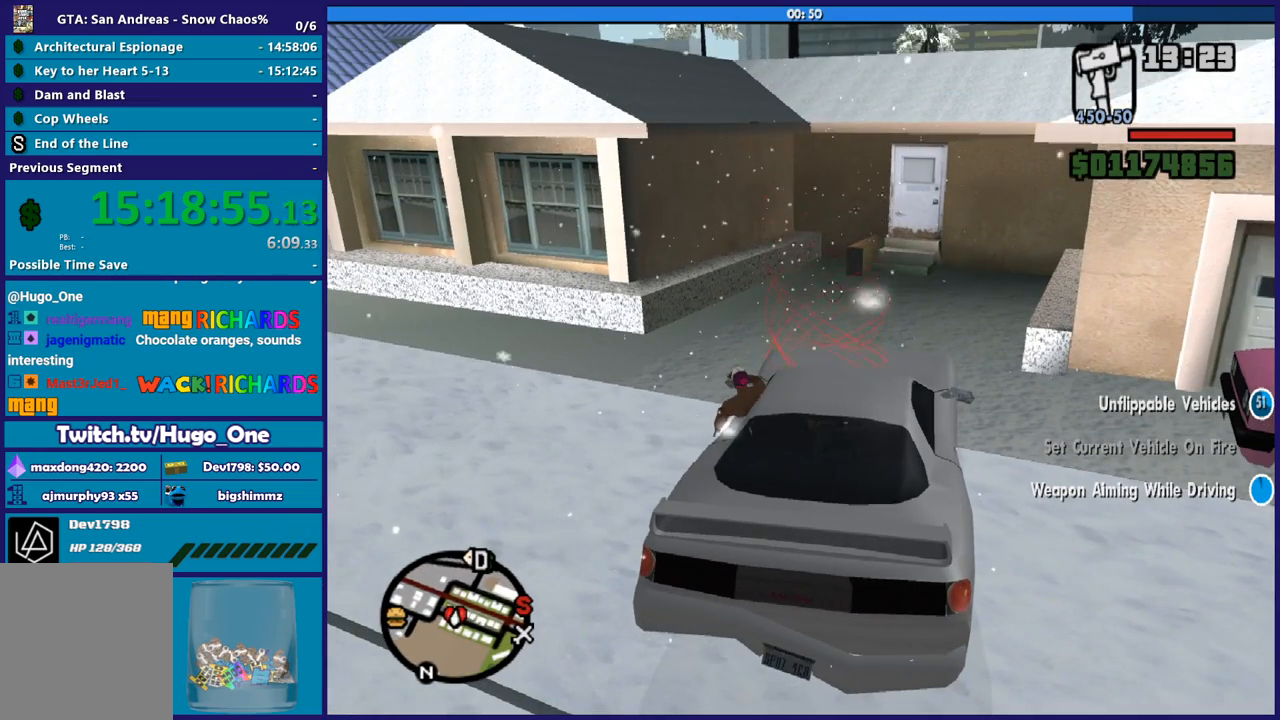
{"buttons": ["R2"], "left_stick": "left", "right_stick": "center", "button_events": [[300, "L2", "up"], [300, "R2", "down"]]}
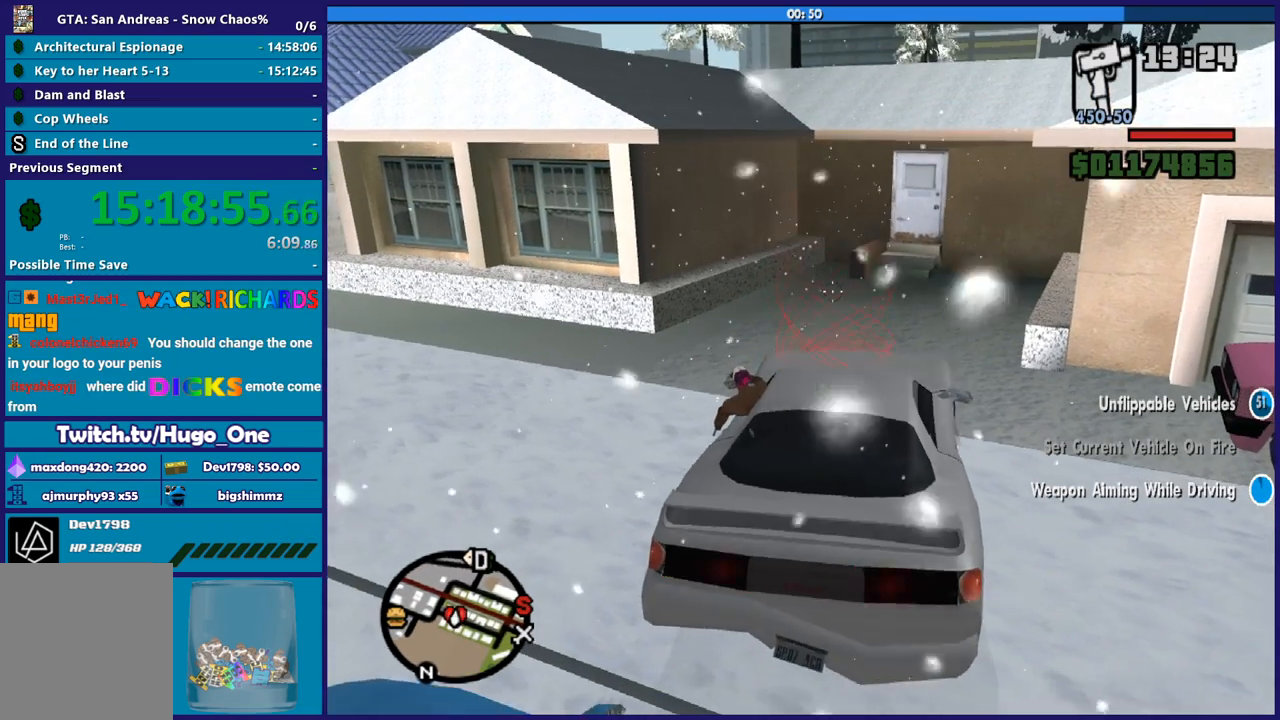
{"buttons": ["R2"], "left_stick": "right", "right_stick": "right", "button_events": []}
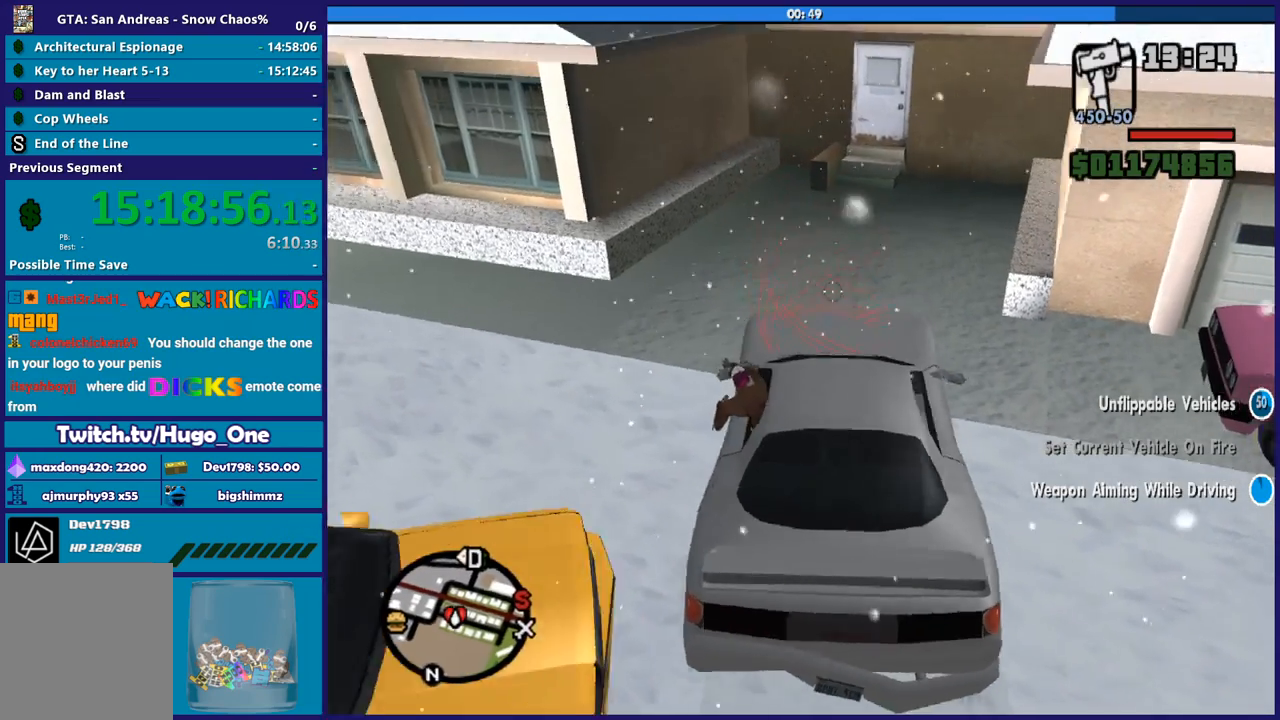
{"buttons": ["Y", "L2"], "left_stick": "center", "right_stick": "center", "button_events": [[300, "R2", "up"], [333, "L2", "down"], [367, "Y", "down"]]}
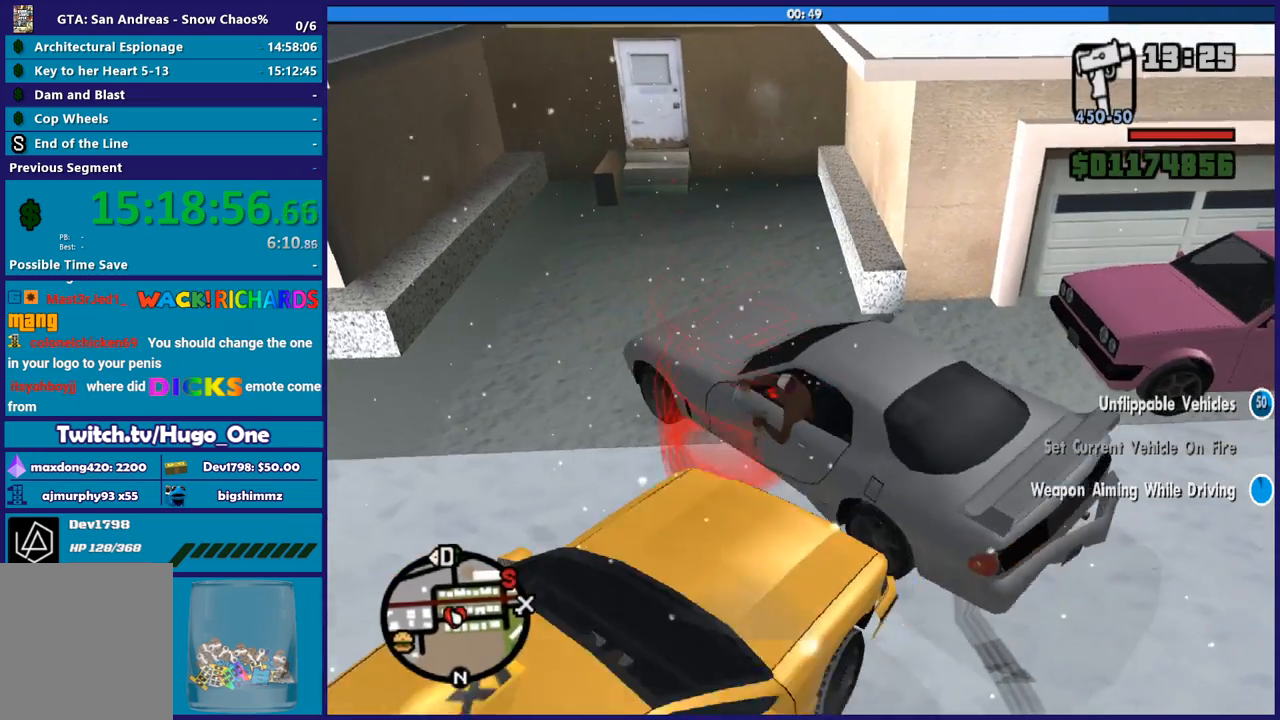
{"buttons": ["Y"], "left_stick": "center", "right_stick": "center", "button_events": [[34, "Y", "up"], [100, "Y", "down"], [200, "Y", "up"], [267, "Y", "down"], [367, "L2", "up"], [401, "Y", "up"], [467, "Y", "down"]]}
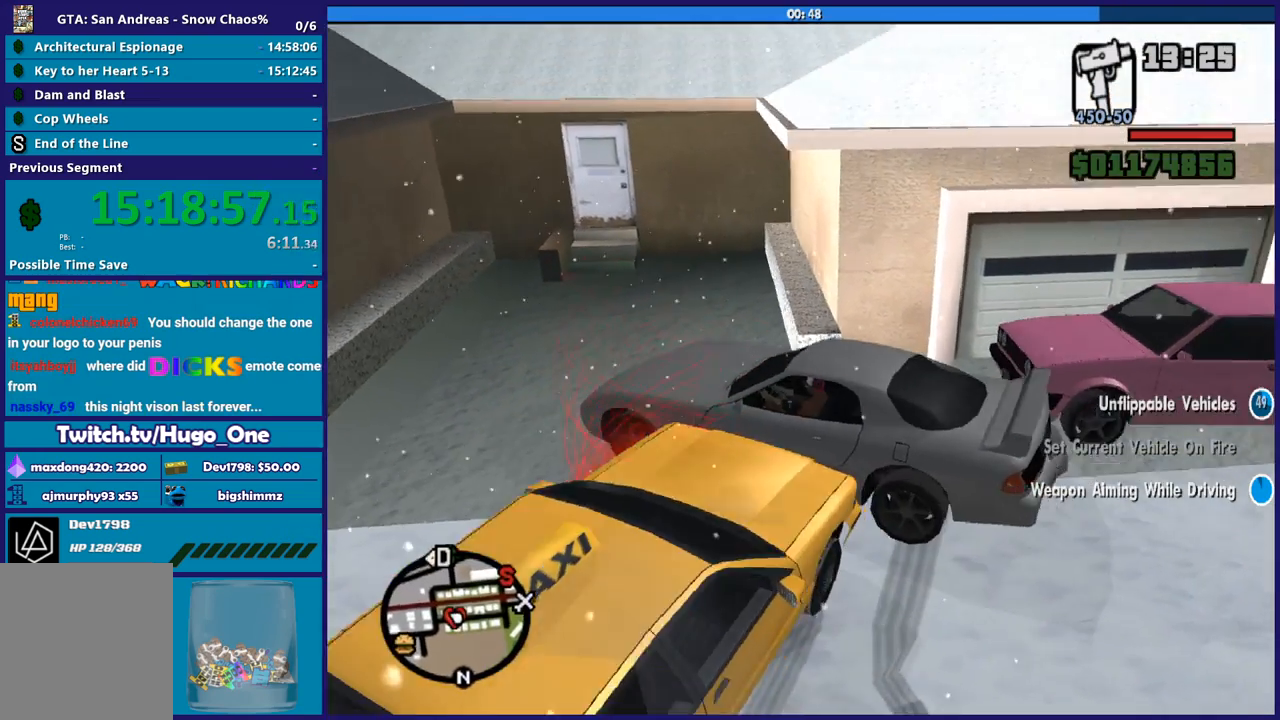
{"buttons": [], "left_stick": "down-left", "right_stick": "center", "button_events": [[100, "Y", "up"], [167, "Y", "down"], [267, "Y", "up"], [333, "Y", "down"], [434, "Y", "up"]]}
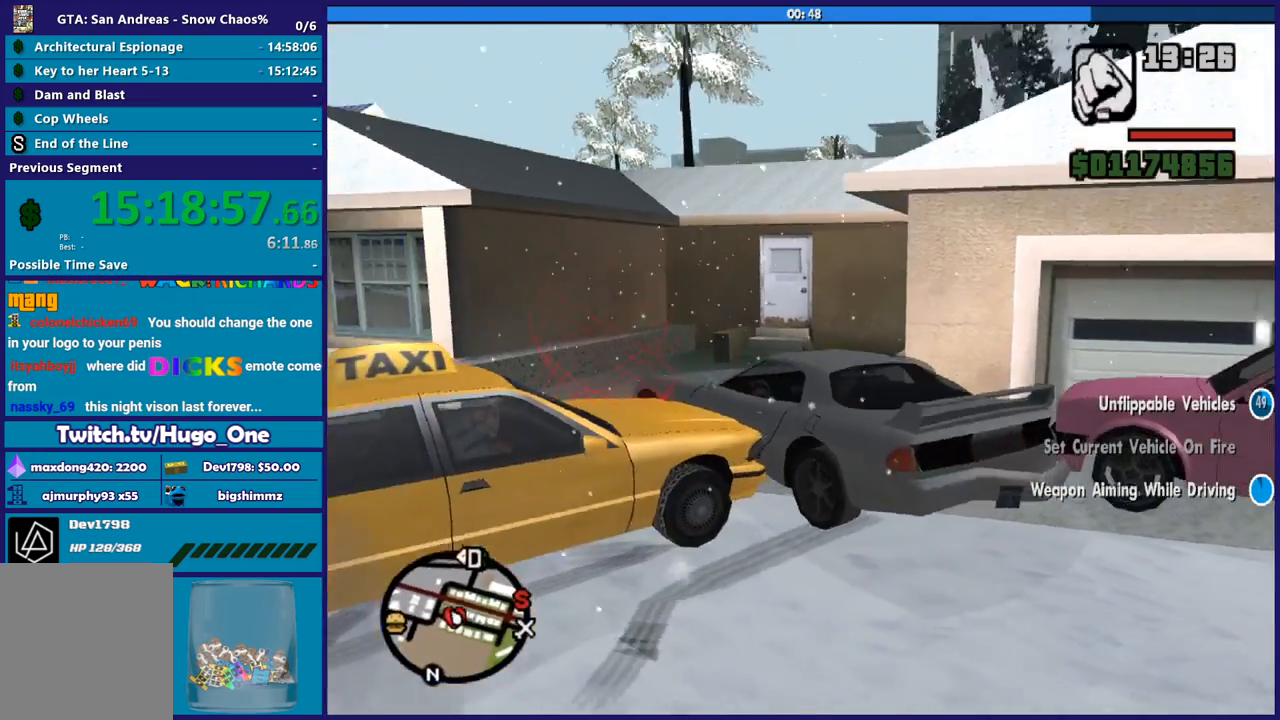
{"buttons": ["Y"], "left_stick": "left", "right_stick": "center", "button_events": [[34, "Y", "down"], [134, "Y", "up"], [200, "Y", "down"], [334, "Y", "up"], [434, "Y", "down"]]}
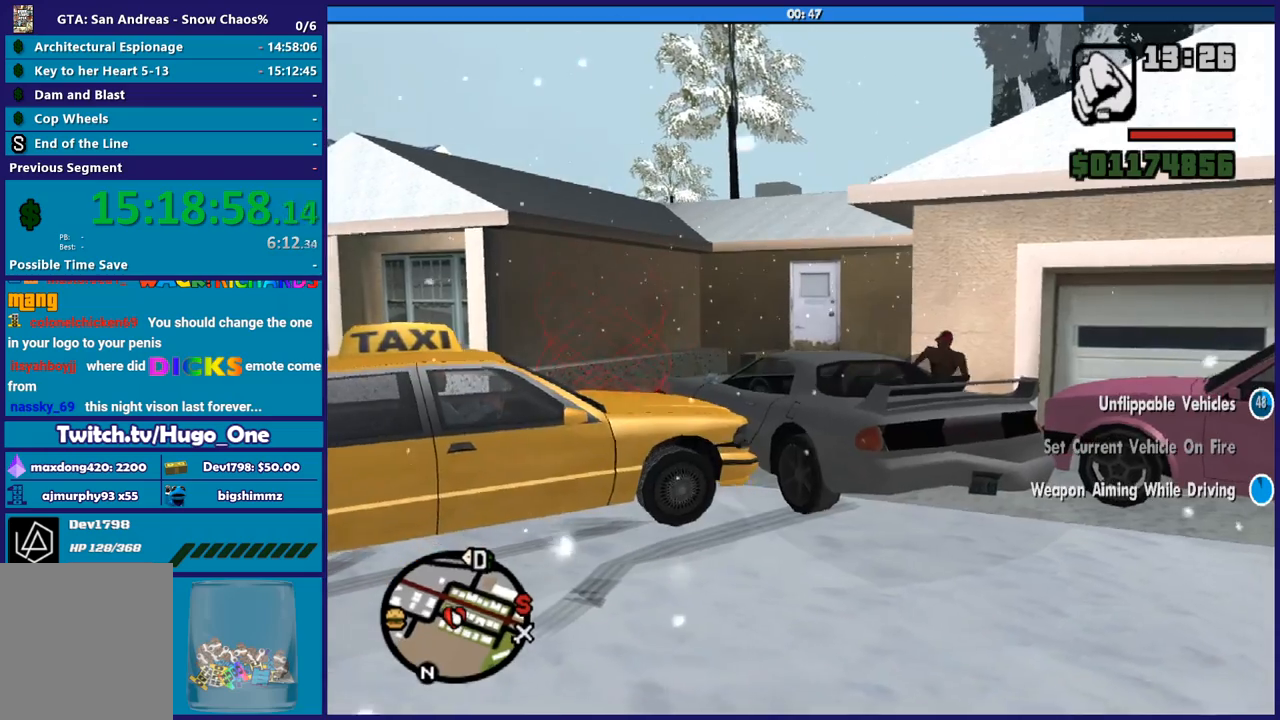
{"buttons": [], "left_stick": "up", "right_stick": "down-left", "button_events": [[33, "Y", "up"], [133, "Y", "down"], [233, "Y", "up"]]}
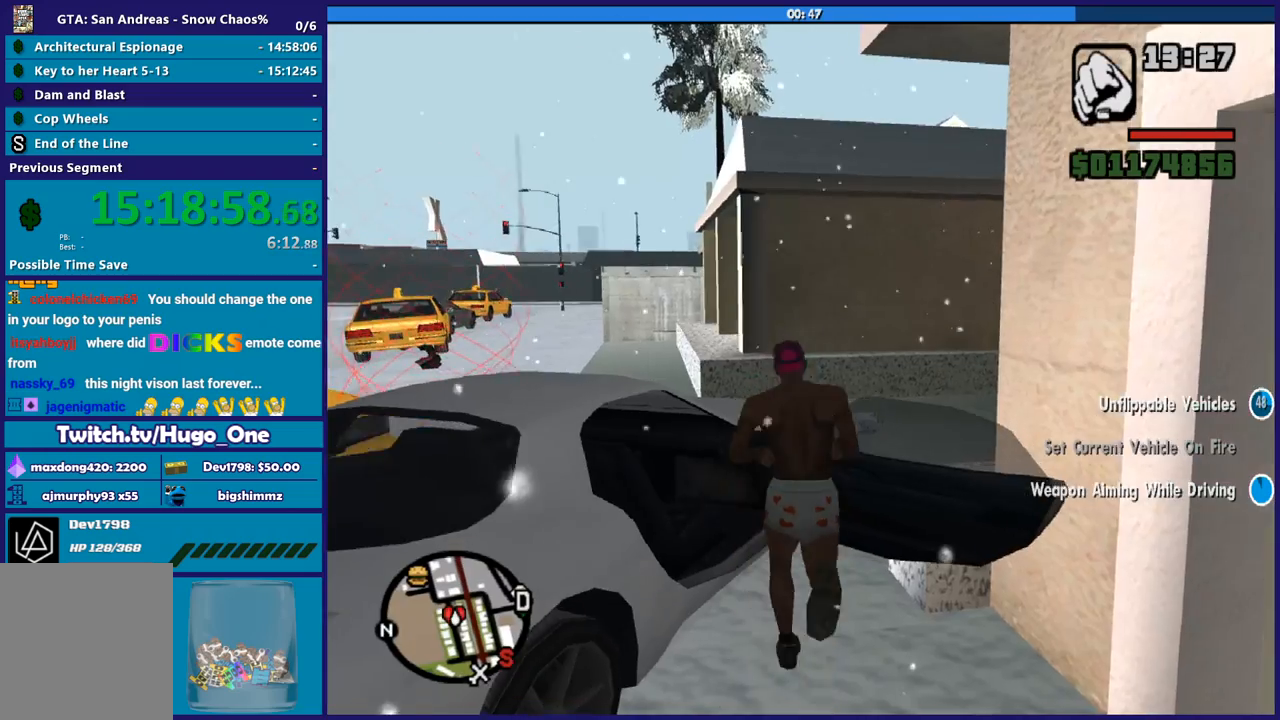
{"buttons": [], "left_stick": "up-left", "right_stick": "center", "button_events": [[334, "A", "down"], [434, "A", "up"]]}
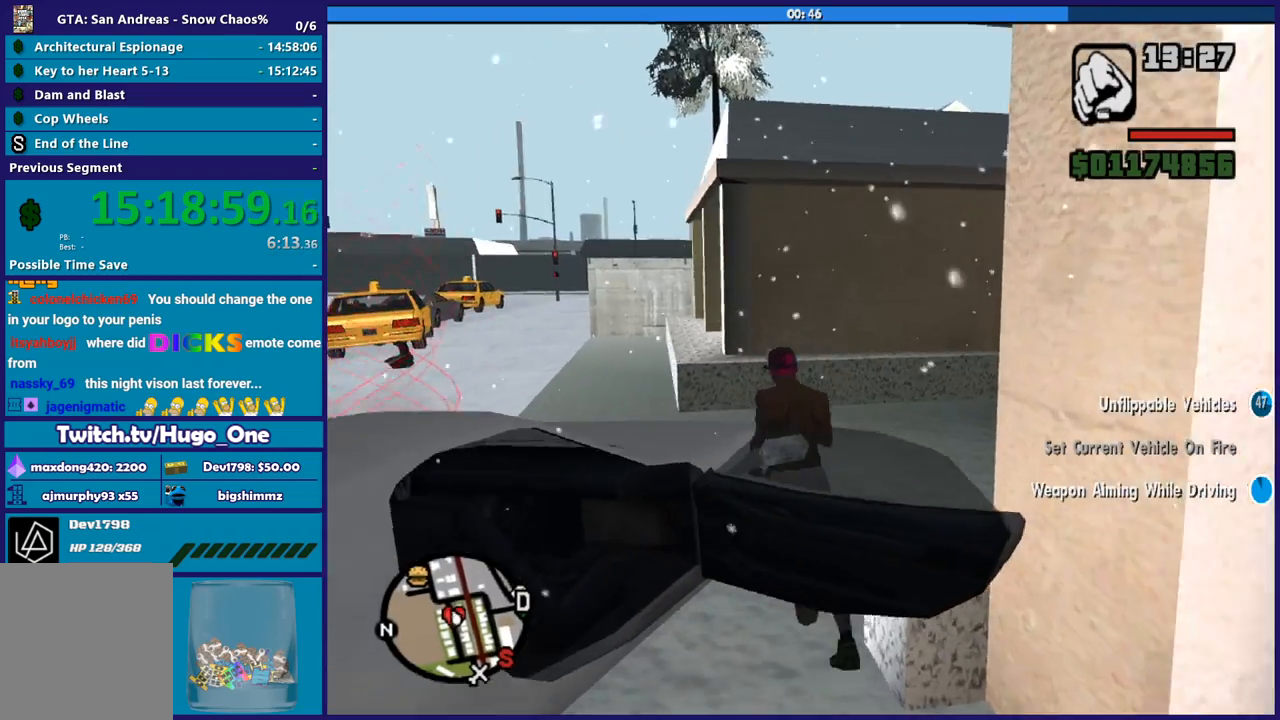
{"buttons": [], "left_stick": "up", "right_stick": "left", "button_events": [[33, "A", "down"], [133, "A", "up"]]}
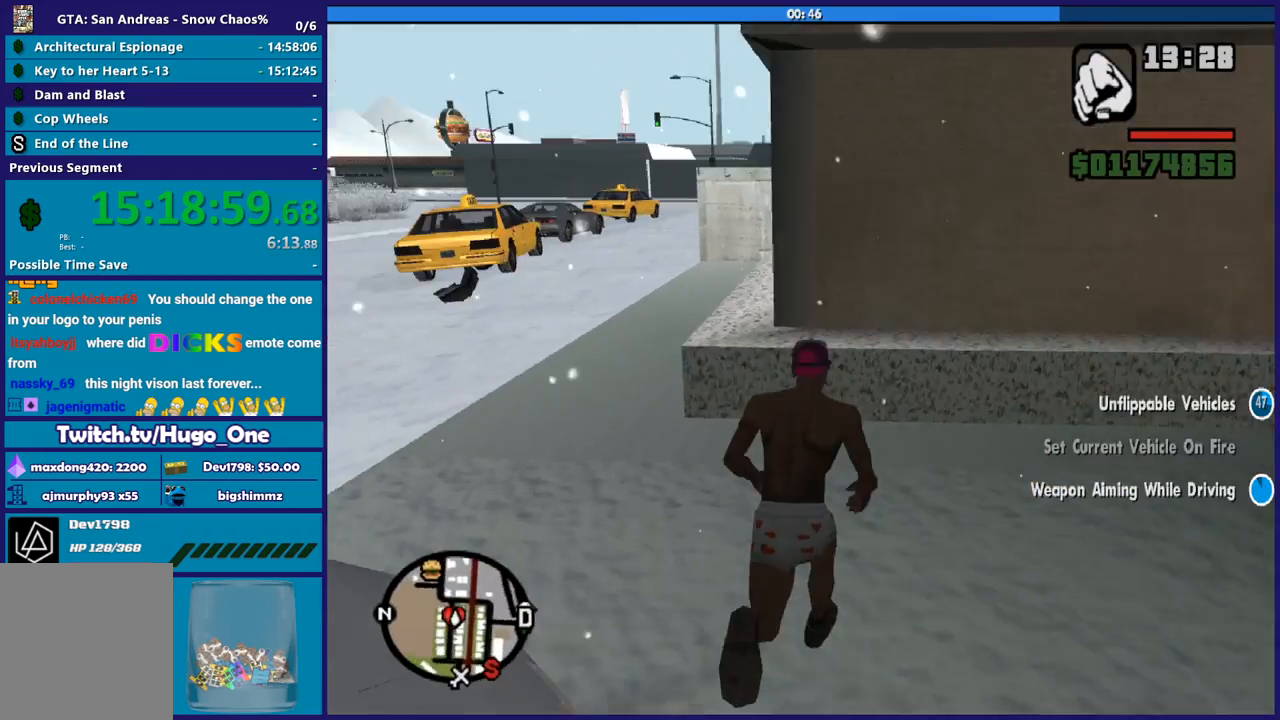
{"buttons": [], "left_stick": "up", "right_stick": "down-left", "button_events": []}
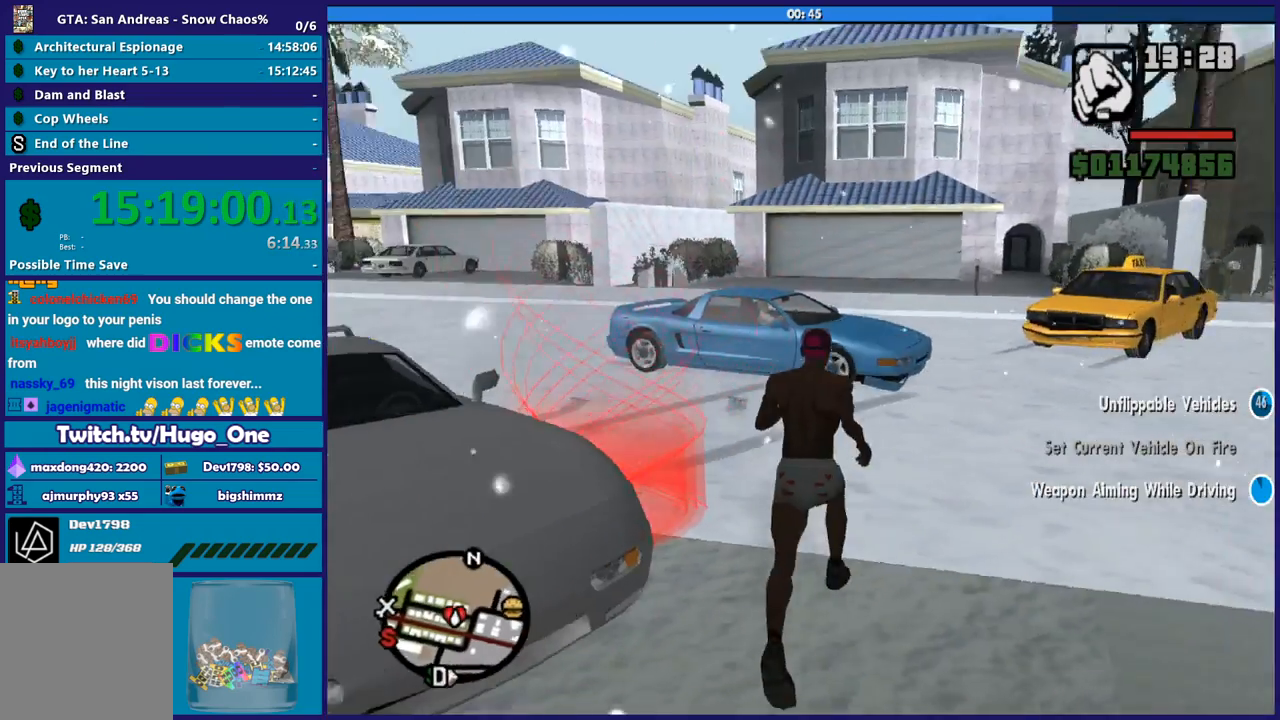
{"buttons": [], "left_stick": "center", "right_stick": "center", "button_events": []}
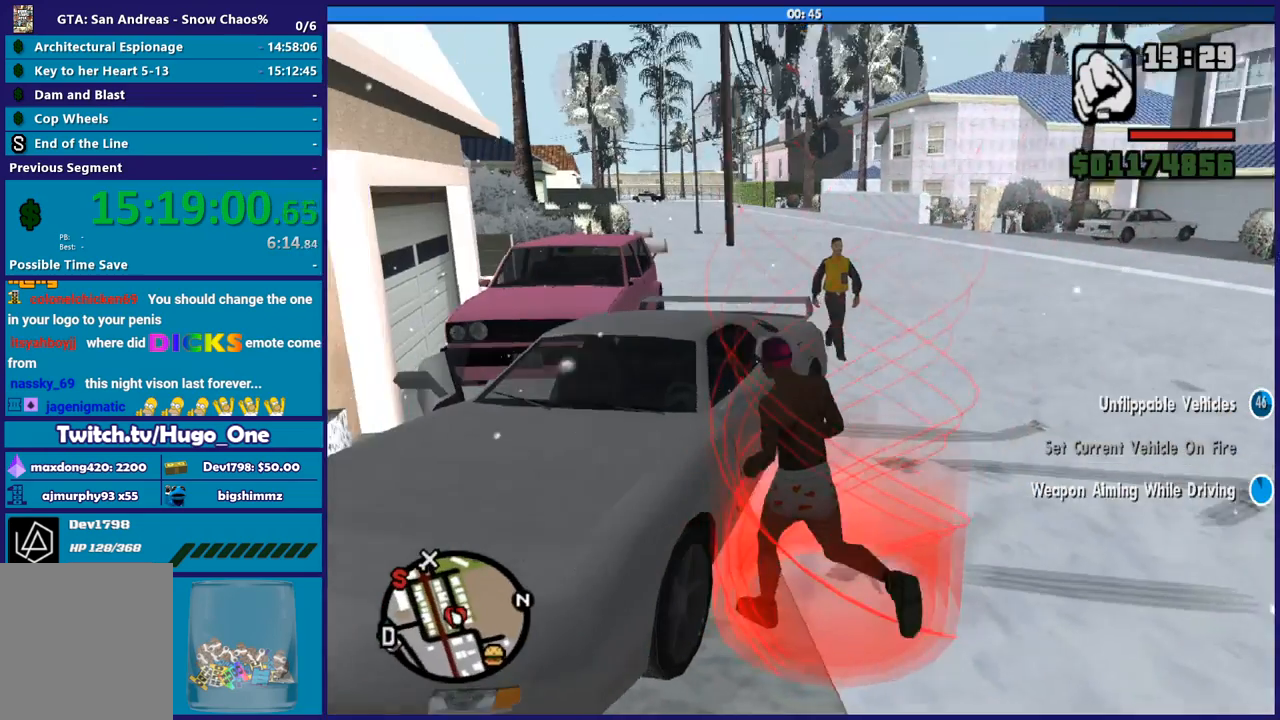
{"buttons": [], "left_stick": "center", "right_stick": "center", "button_events": []}
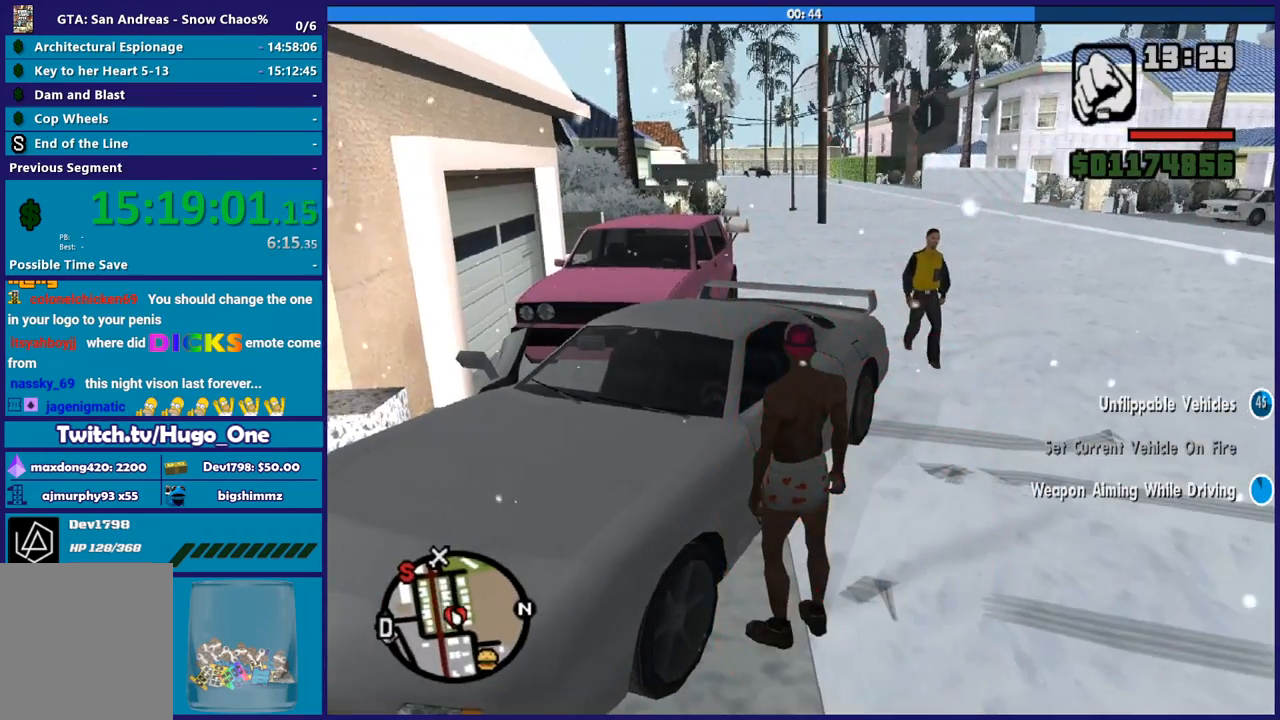
{"buttons": [], "left_stick": "center", "right_stick": "left", "button_events": []}
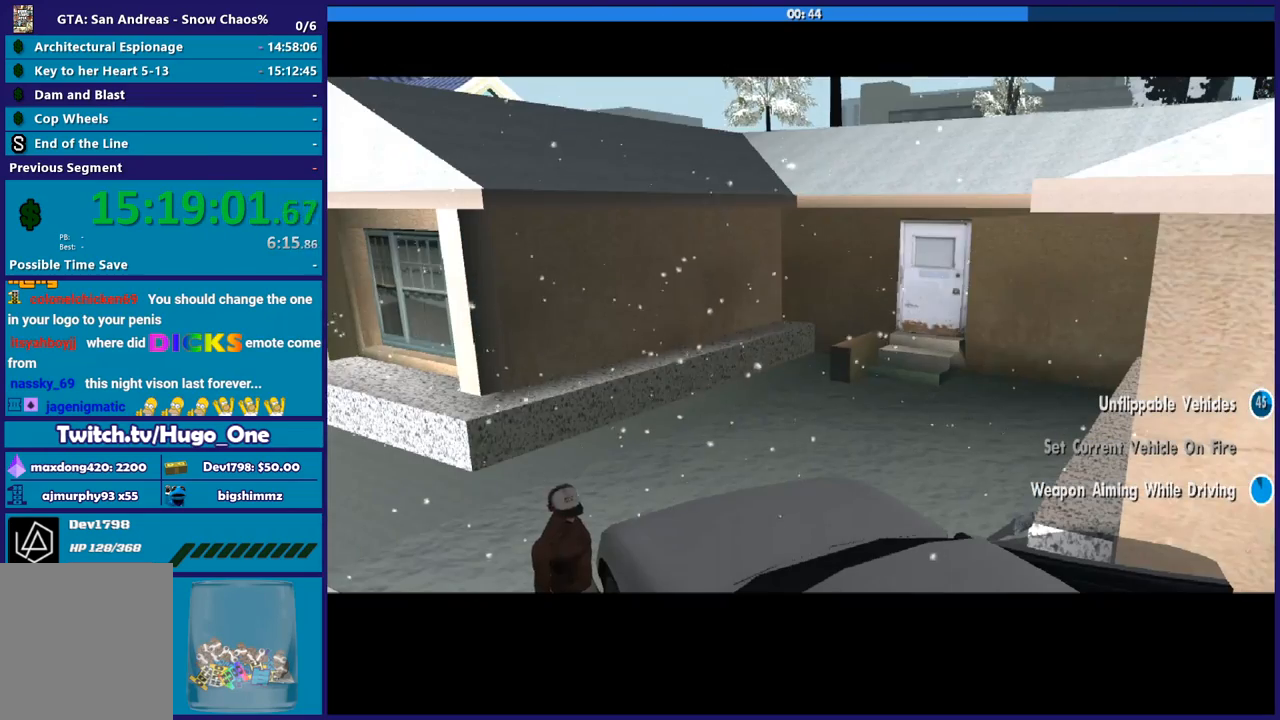
{"buttons": [], "left_stick": "center", "right_stick": "center", "button_events": []}